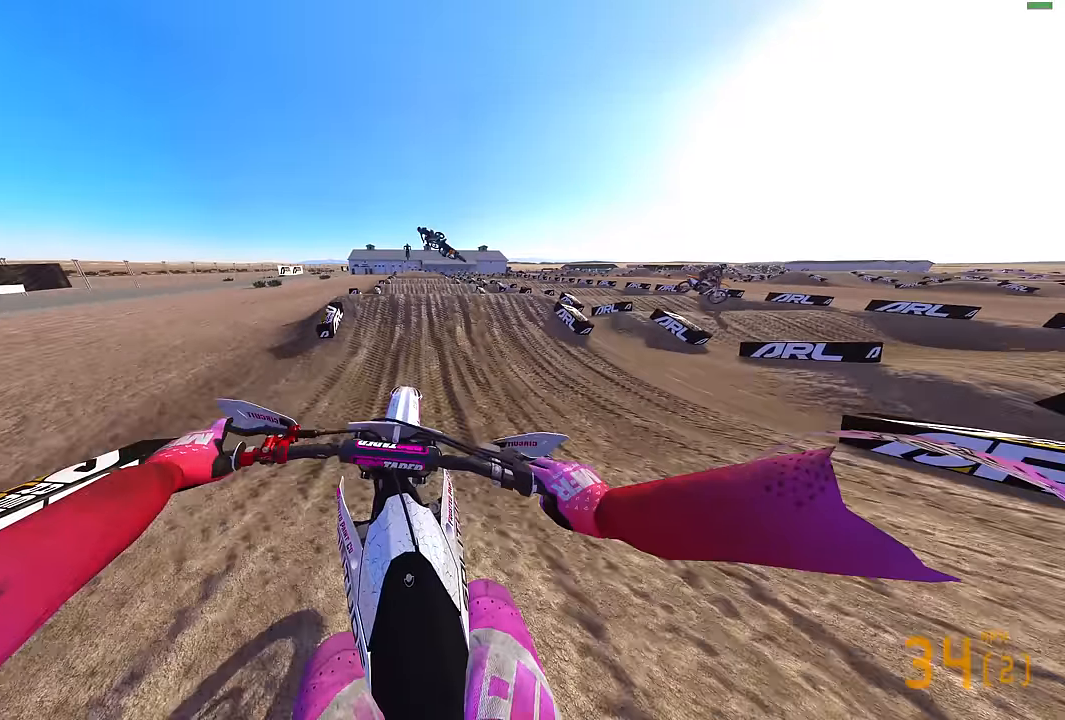
Gameplay with a controller (PlayStation layout); each line is a JSON object with the inputs held at the frame after it. "events" lists button and stick changes between this image and that frame as [ms after this image, input, new state], when the widget could be followed in between.
{"buttons": ["R2"], "left_stick": "up-left", "right_stick": "center", "events": [[67, "left_stick", "center"], [300, "right_stick", "up"], [433, "left_stick", "left"], [483, "left_stick", "up-left"], [483, "right_stick", "center"]]}
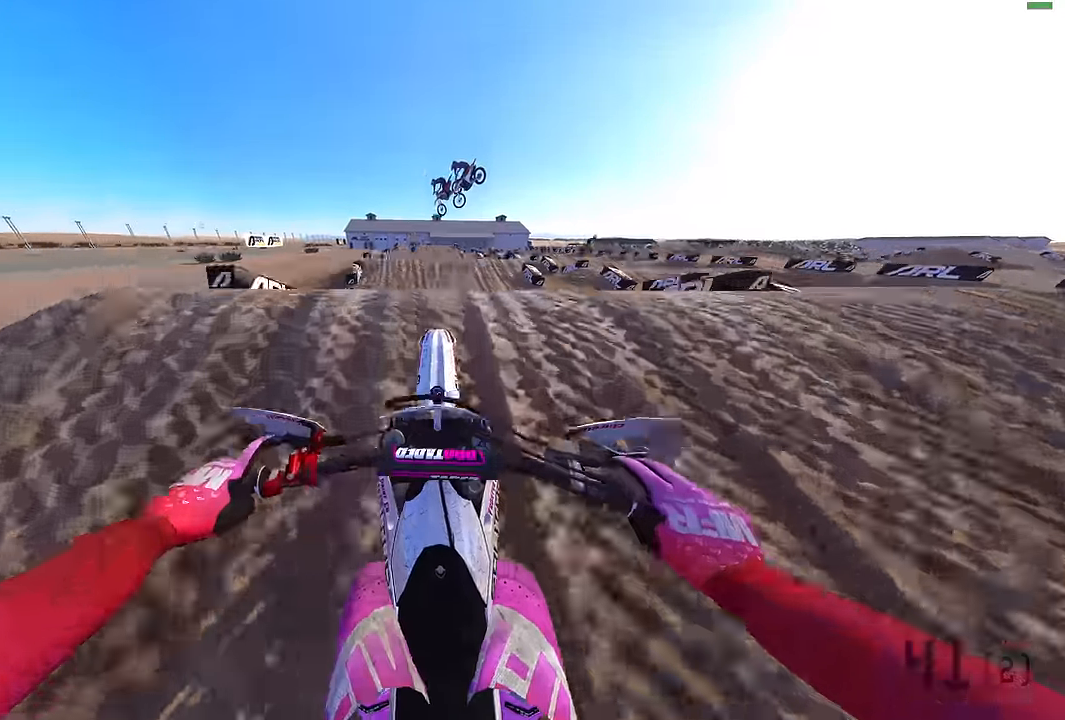
{"buttons": [], "left_stick": "up-right", "right_stick": "center", "events": [[17, "CROSS", "down"], [117, "CROSS", "up"], [117, "R2", "up"], [200, "left_stick", "center"], [250, "left_stick", "up-right"]]}
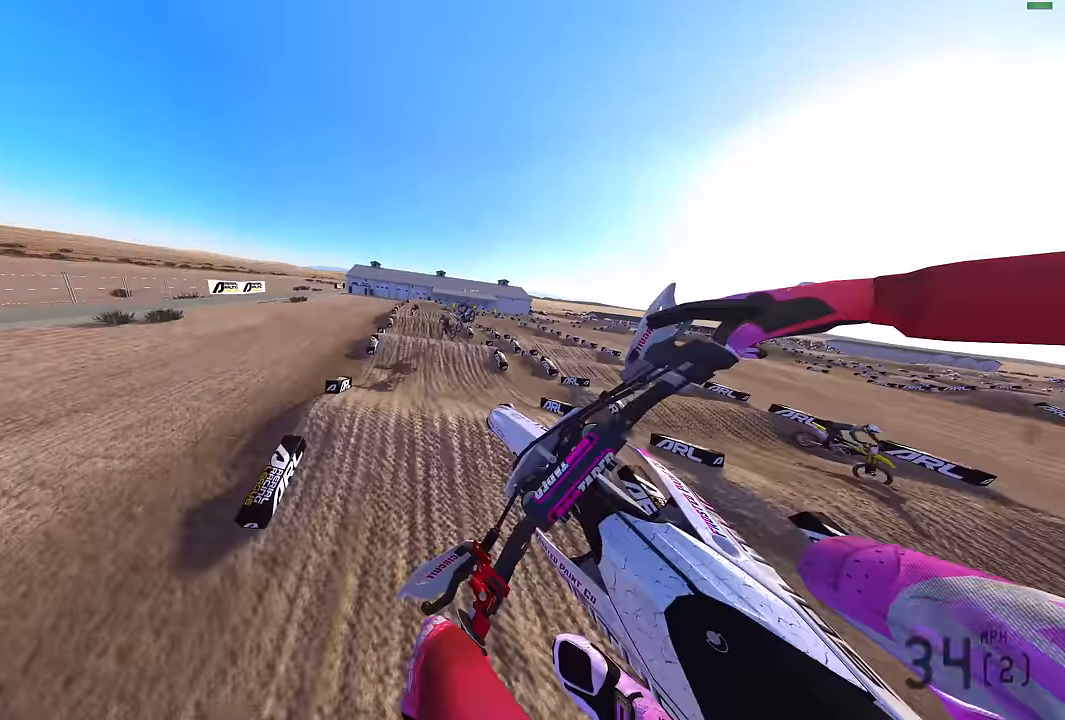
{"buttons": ["CROSS", "R2"], "left_stick": "up-right", "right_stick": "center", "events": [[117, "R2", "down"], [450, "CROSS", "down"]]}
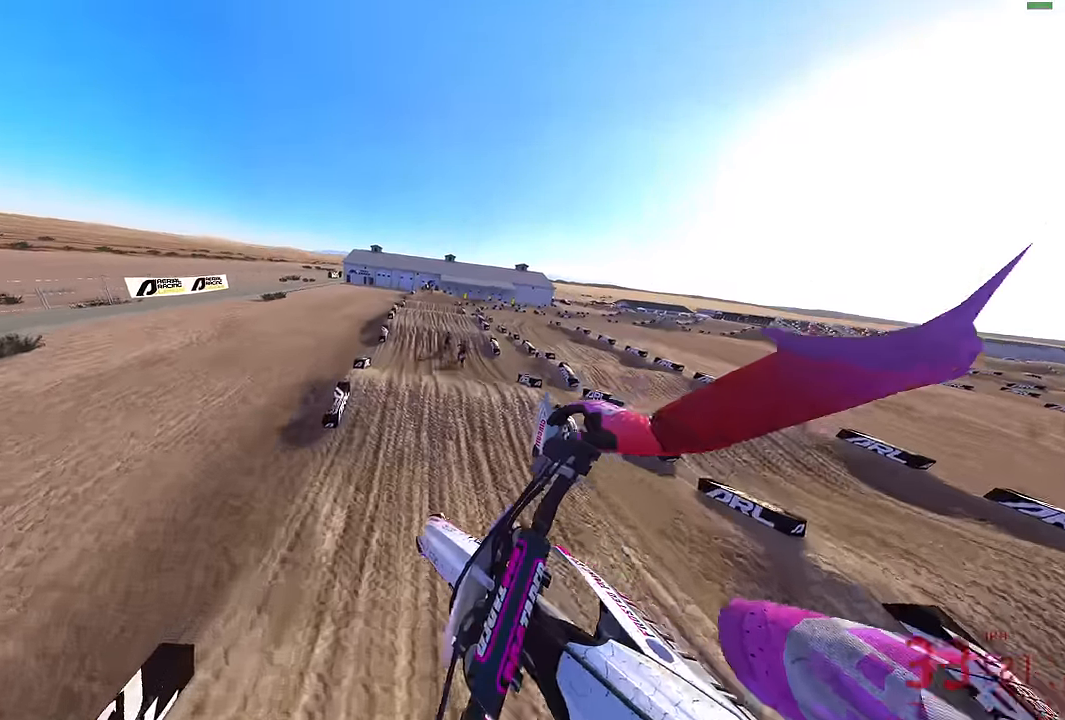
{"buttons": ["R2"], "left_stick": "up-right", "right_stick": "center", "events": [[83, "CROSS", "up"]]}
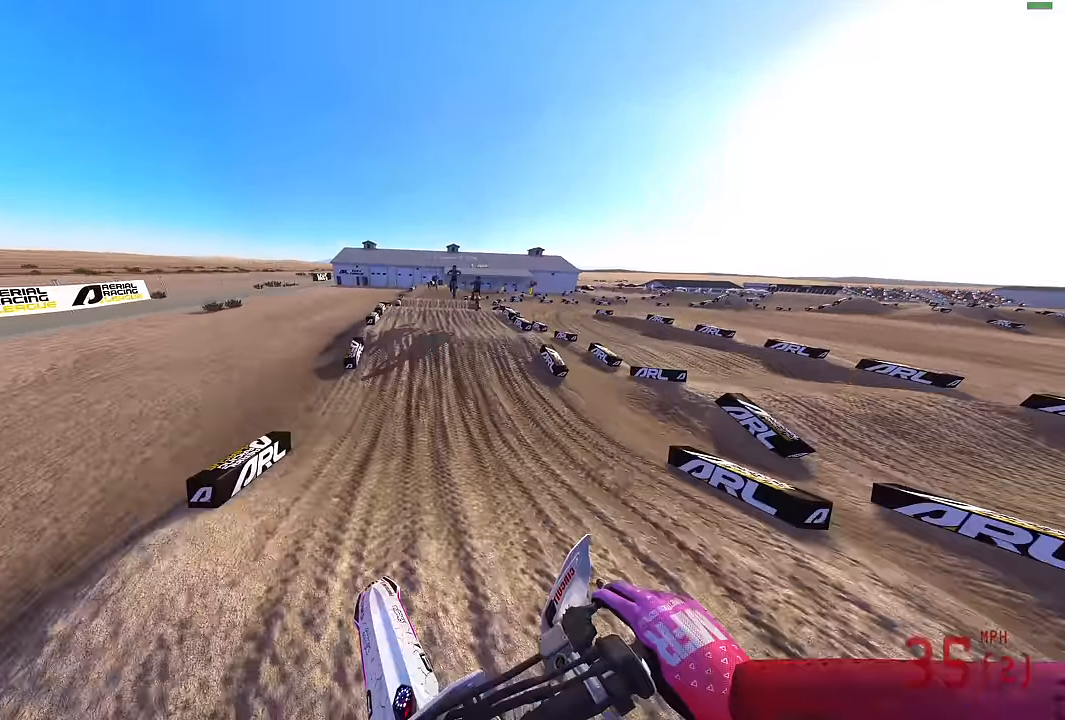
{"buttons": ["R2"], "left_stick": "up-right", "right_stick": "up", "events": [[333, "right_stick", "up"]]}
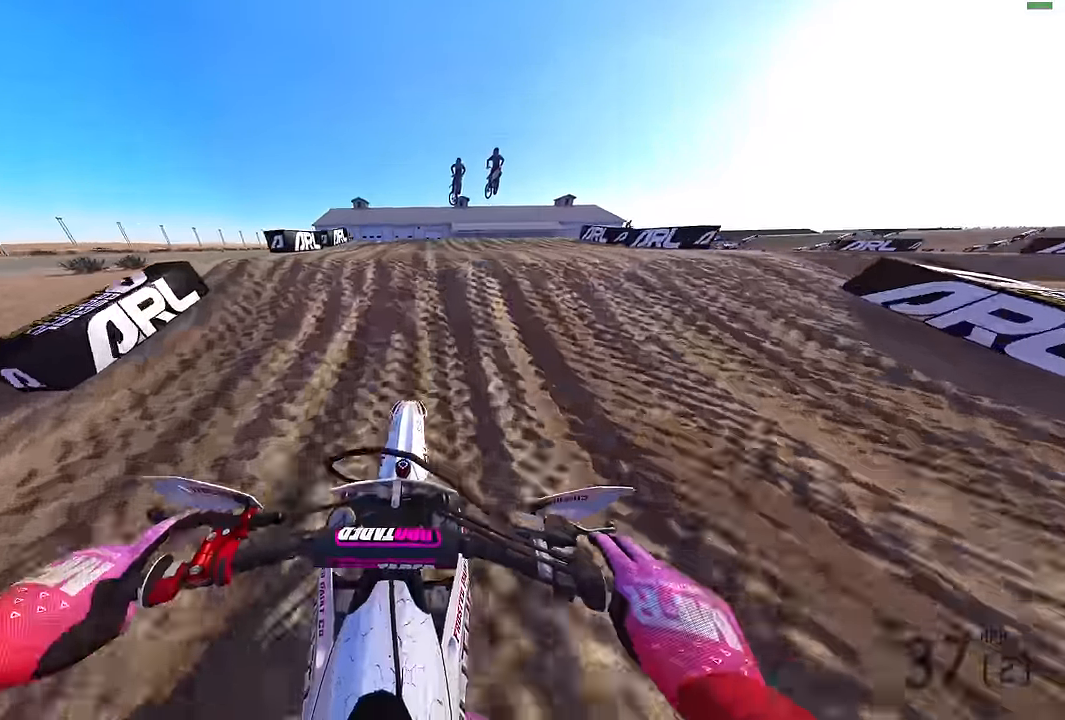
{"buttons": [], "left_stick": "up-left", "right_stick": "up-right", "events": [[83, "R2", "up"], [217, "R2", "down"], [300, "R2", "up"], [300, "left_stick", "center"], [350, "left_stick", "up-left"], [400, "right_stick", "up-right"]]}
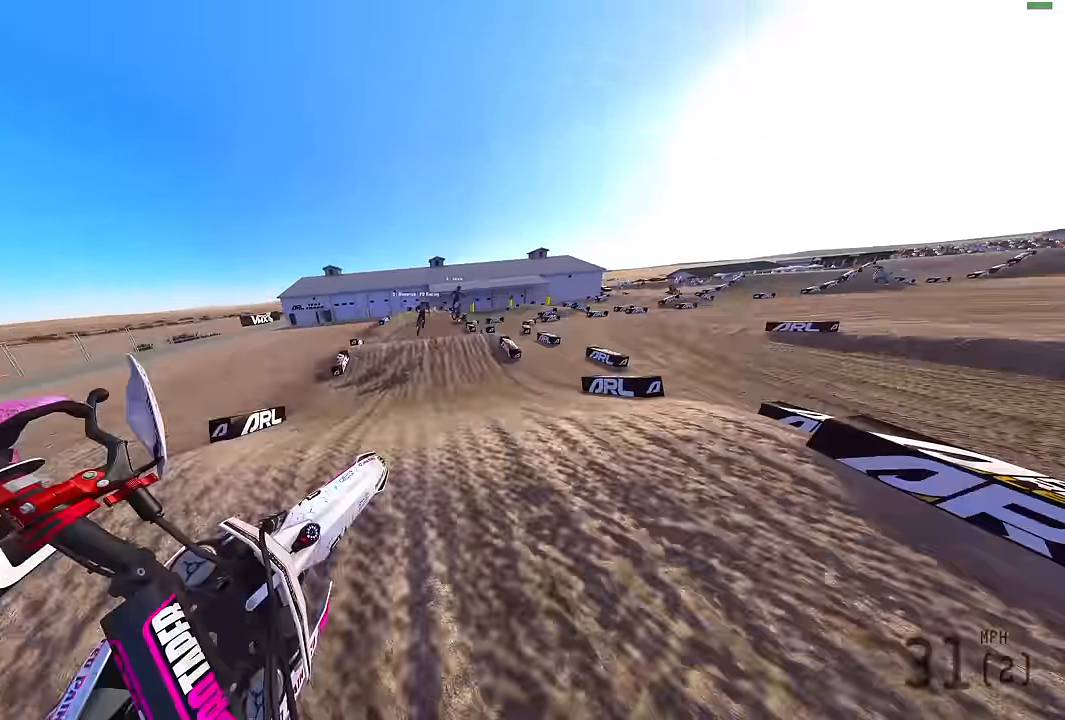
{"buttons": [], "left_stick": "up-right", "right_stick": "center", "events": [[83, "right_stick", "center"], [117, "R2", "down"], [217, "TRIANGLE", "down"], [333, "TRIANGLE", "up"], [383, "R2", "up"], [416, "left_stick", "up-right"]]}
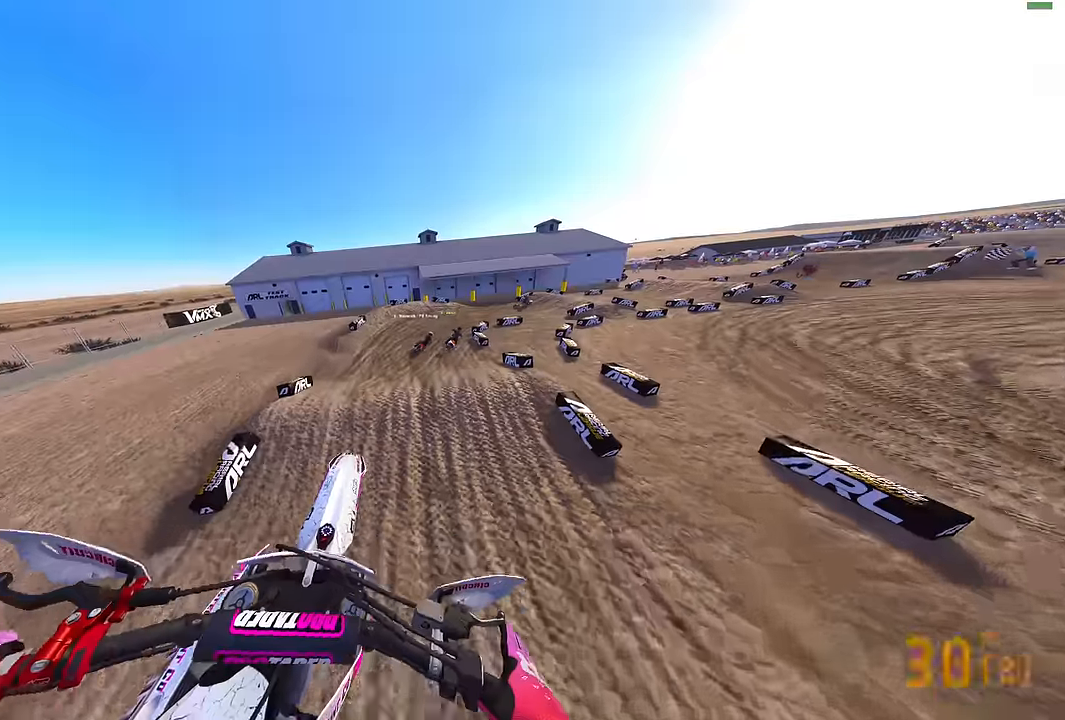
{"buttons": ["R2"], "left_stick": "up-right", "right_stick": "center", "events": [[416, "R2", "down"]]}
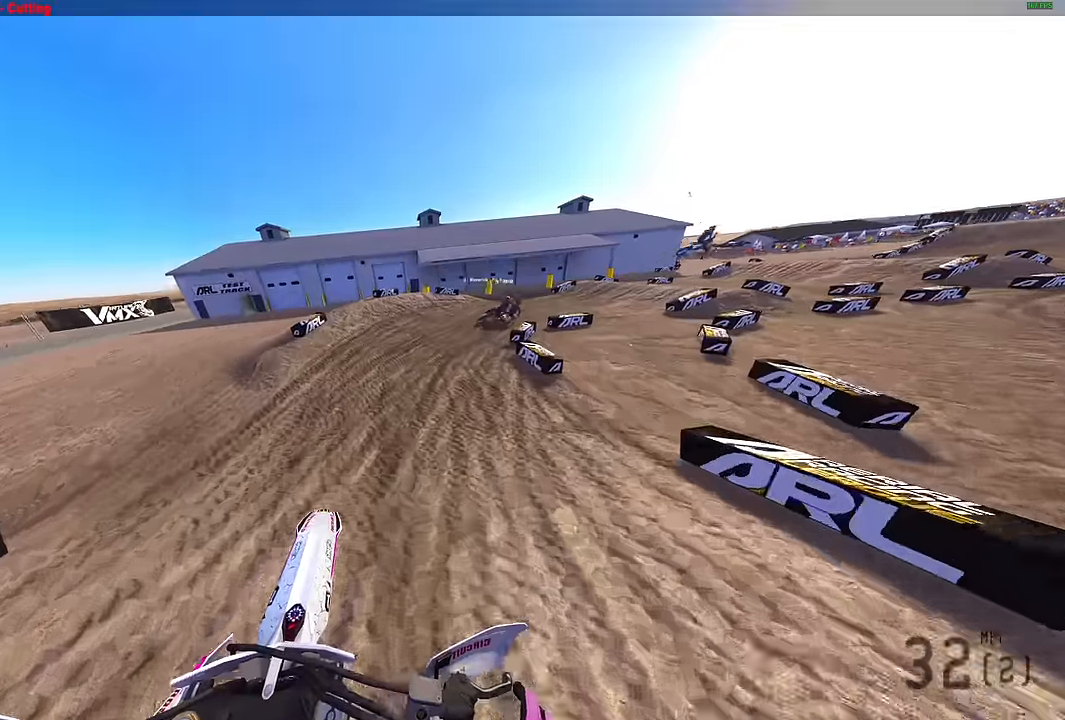
{"buttons": ["R2"], "left_stick": "up-right", "right_stick": "up-left", "events": [[16, "right_stick", "up"], [100, "R2", "up"], [200, "right_stick", "up-left"], [333, "R2", "down"]]}
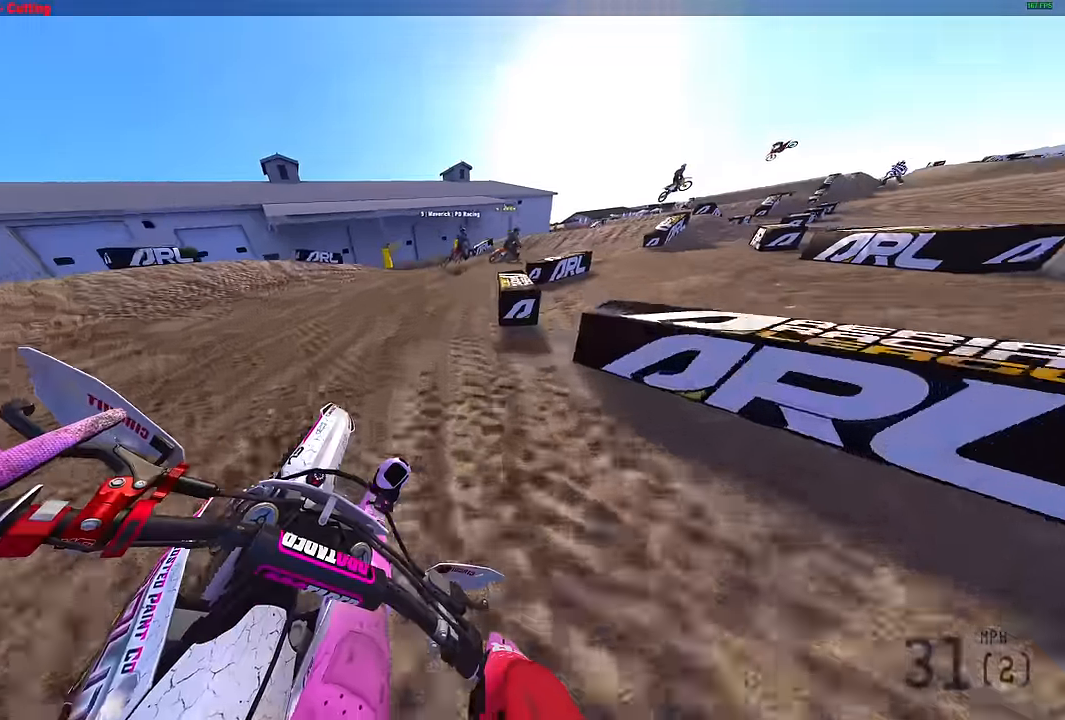
{"buttons": ["R2"], "left_stick": "up-right", "right_stick": "up-left", "events": [[16, "R2", "up"], [150, "R2", "down"]]}
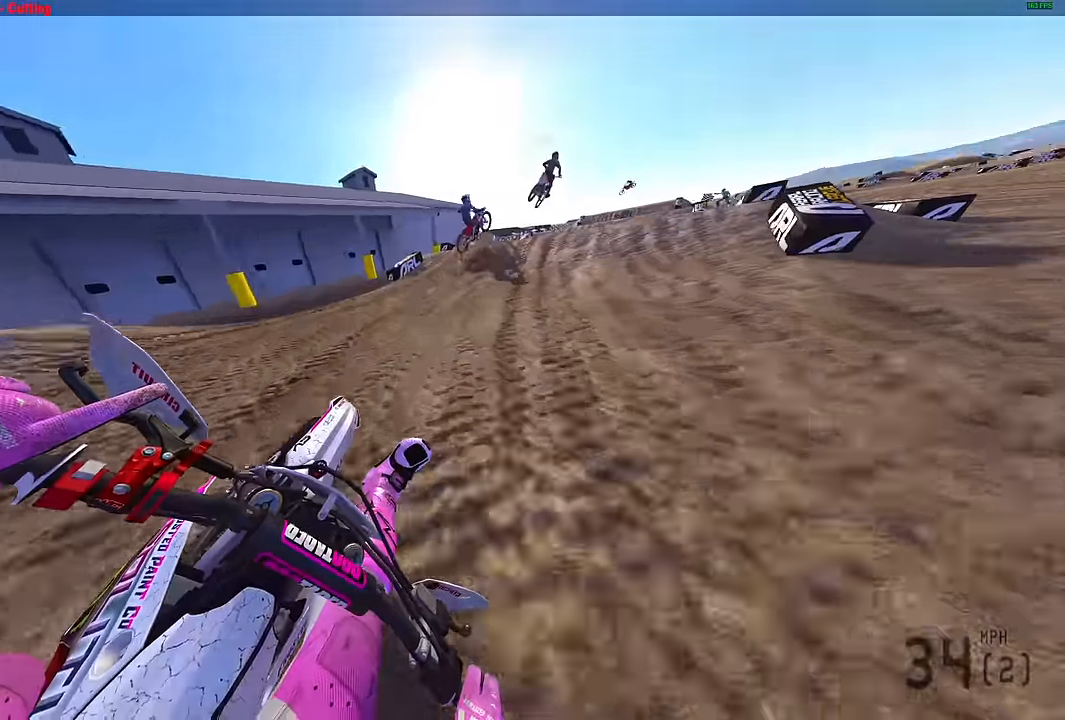
{"buttons": ["R2"], "left_stick": "up-right", "right_stick": "up-left", "events": []}
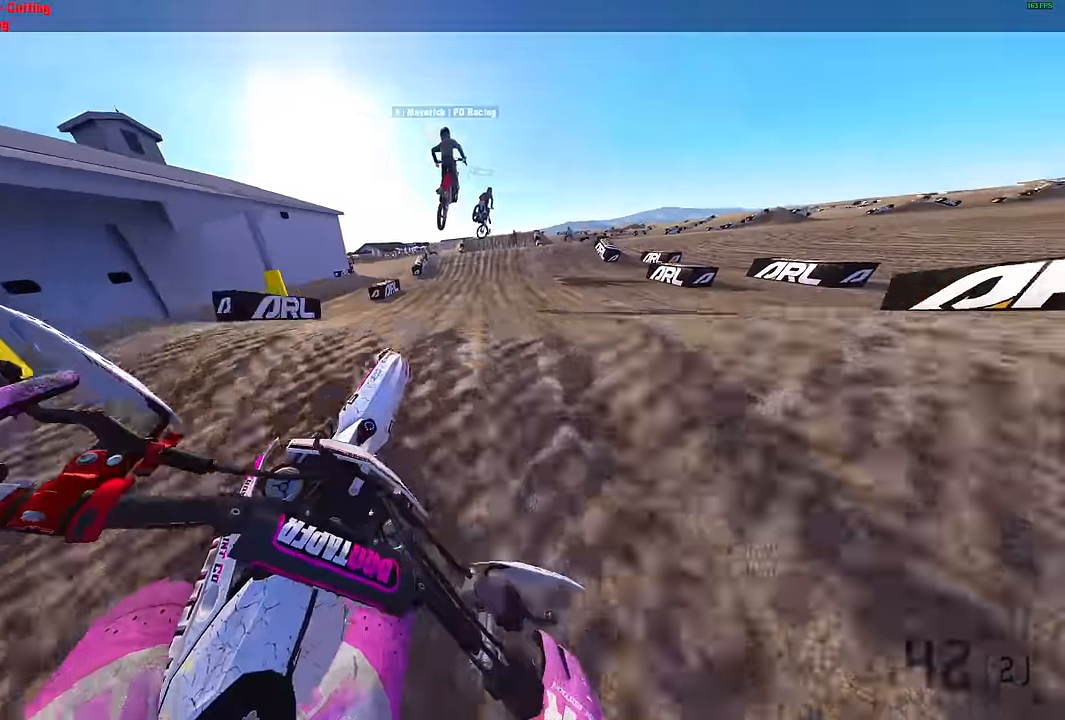
{"buttons": ["R2"], "left_stick": "up-left", "right_stick": "left", "events": [[100, "right_stick", "left"], [116, "R3", "down"], [166, "left_stick", "up-left"], [200, "R3", "up"]]}
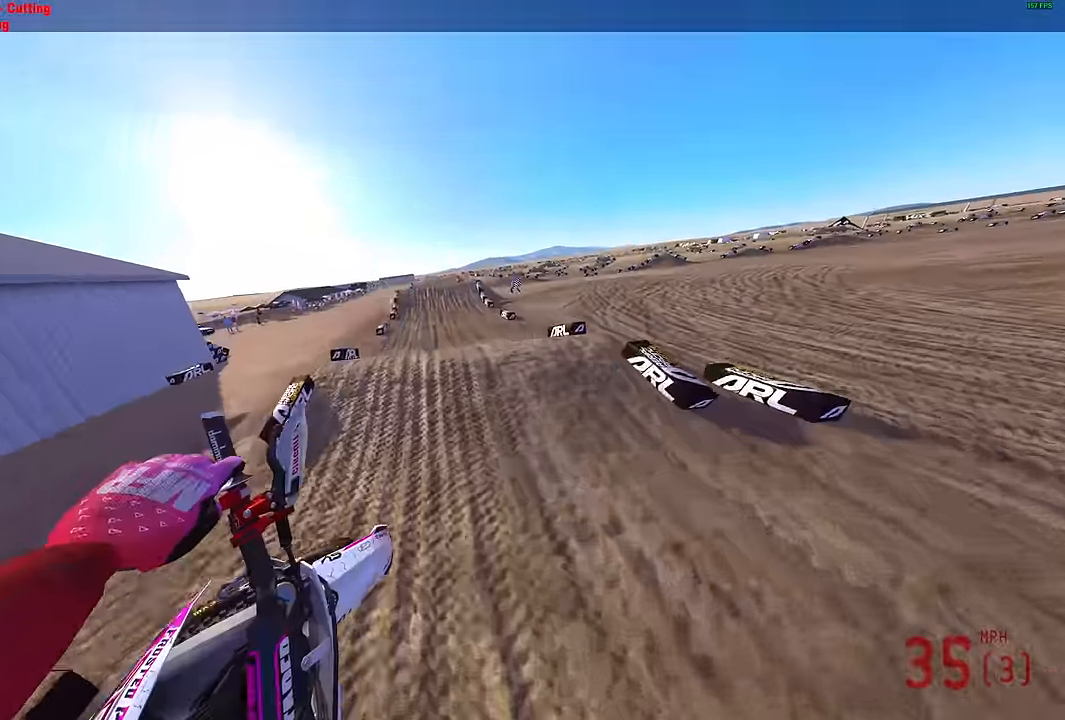
{"buttons": ["R2"], "left_stick": "center", "right_stick": "up-left", "events": [[16, "right_stick", "up-left"], [466, "left_stick", "center"]]}
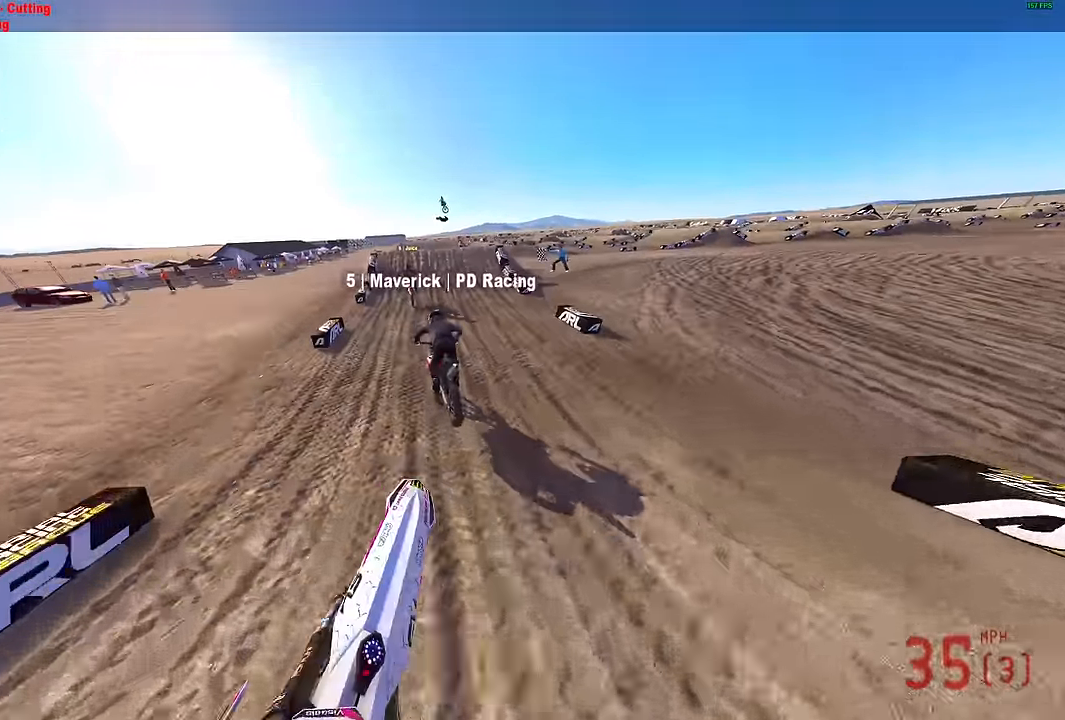
{"buttons": ["R2"], "left_stick": "center", "right_stick": "up-left", "events": [[66, "right_stick", "up"], [450, "right_stick", "up-left"]]}
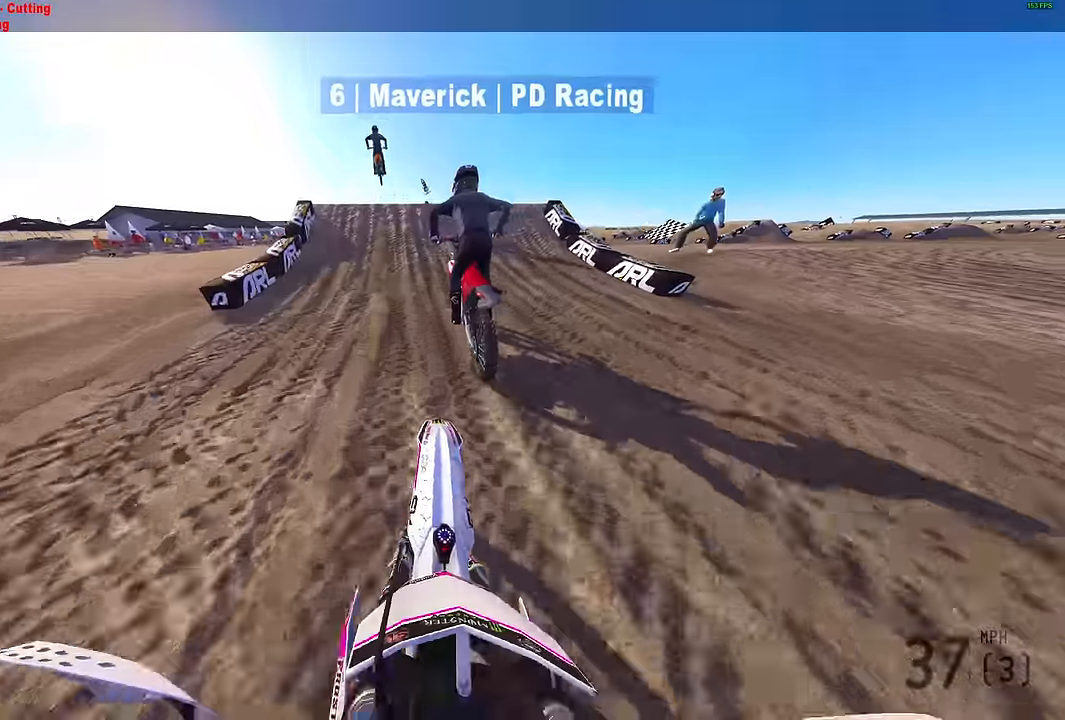
{"buttons": ["R2"], "left_stick": "up-left", "right_stick": "down-left", "events": [[233, "R2", "up"], [250, "left_stick", "left"], [316, "R2", "down"], [333, "left_stick", "up-left"], [500, "right_stick", "down-left"]]}
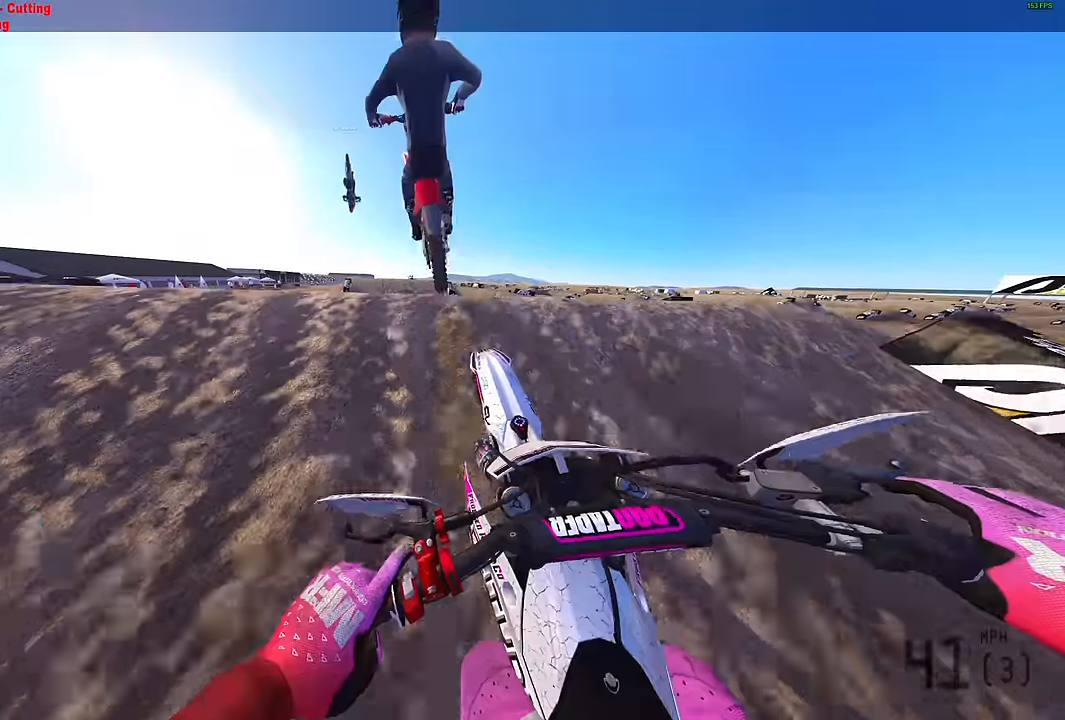
{"buttons": ["R2"], "left_stick": "up-right", "right_stick": "down-right", "events": [[150, "right_stick", "down-right"], [166, "left_stick", "up"], [366, "left_stick", "up-right"]]}
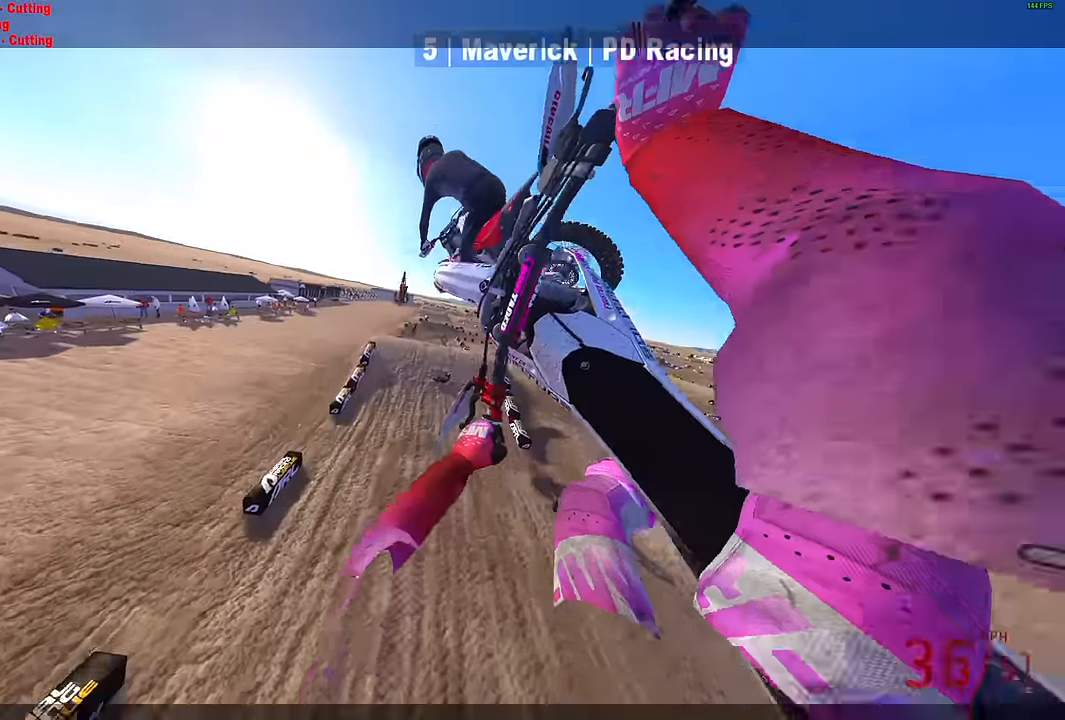
{"buttons": ["R2"], "left_stick": "up-right", "right_stick": "right", "events": [[266, "right_stick", "right"]]}
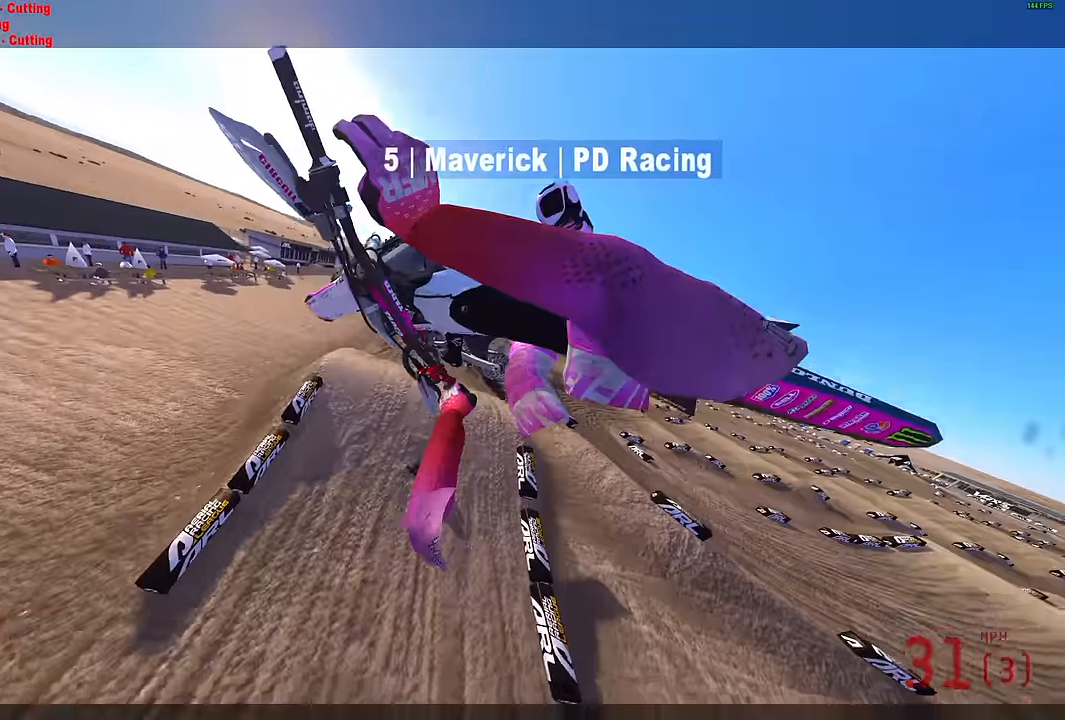
{"buttons": ["R2"], "left_stick": "up-right", "right_stick": "down-right", "events": [[366, "right_stick", "down-right"]]}
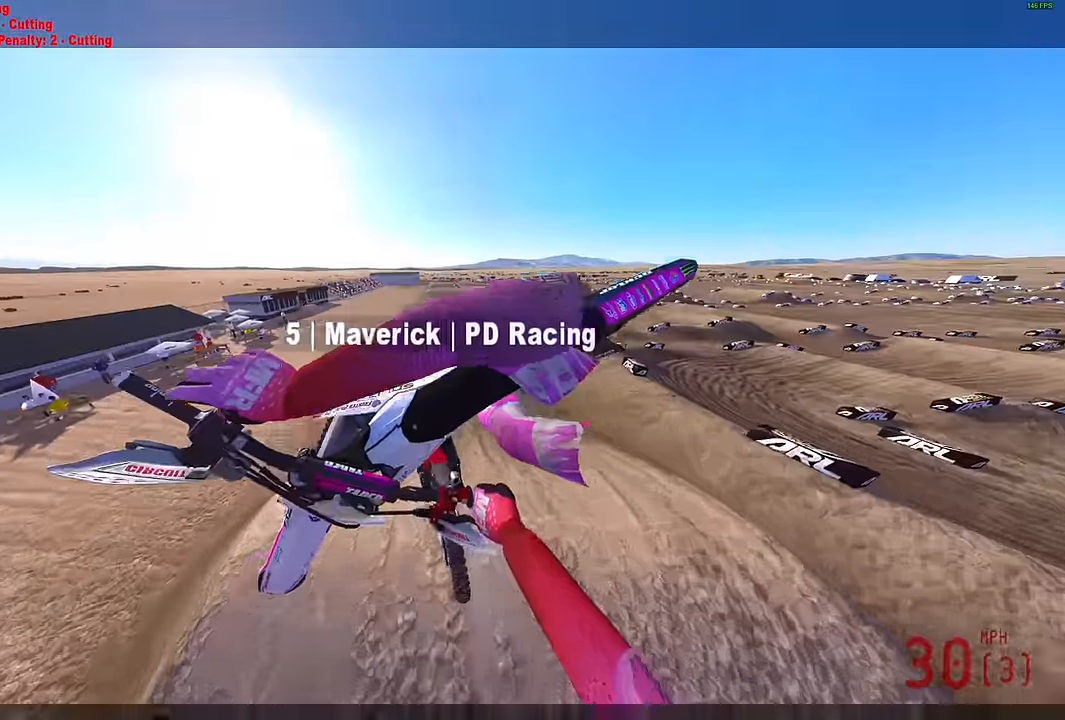
{"buttons": ["R2"], "left_stick": "up-right", "right_stick": "down-left", "events": [[83, "right_stick", "down"], [316, "right_stick", "down-left"]]}
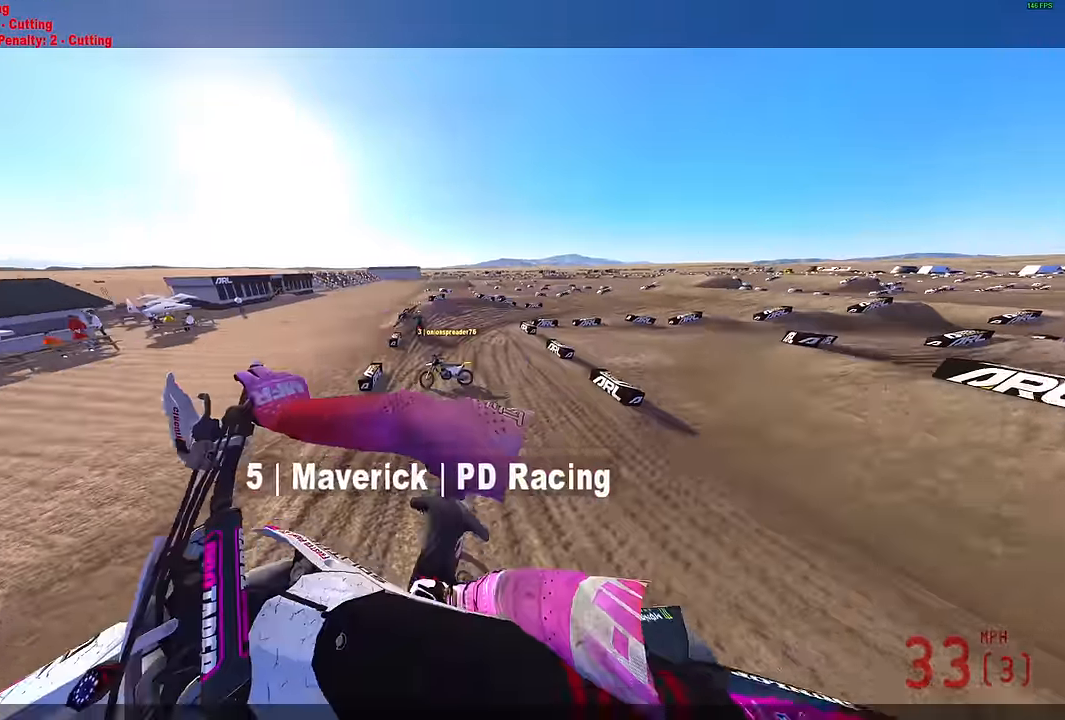
{"buttons": ["R2"], "left_stick": "up-right", "right_stick": "up", "events": [[166, "right_stick", "left"], [300, "right_stick", "up-left"], [434, "right_stick", "up"]]}
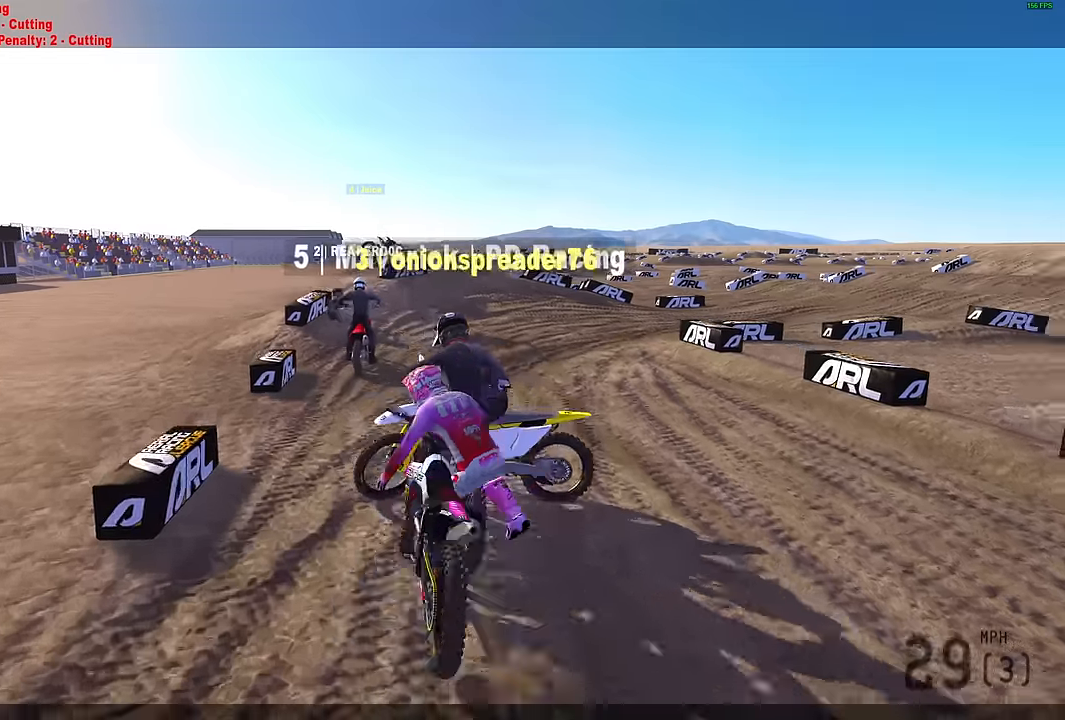
{"buttons": [], "left_stick": "center", "right_stick": "down-left", "events": [[67, "right_stick", "up-right"], [167, "left_stick", "up"], [217, "right_stick", "down-right"], [250, "R2", "up"], [300, "right_stick", "down"], [434, "left_stick", "center"], [434, "right_stick", "down-left"]]}
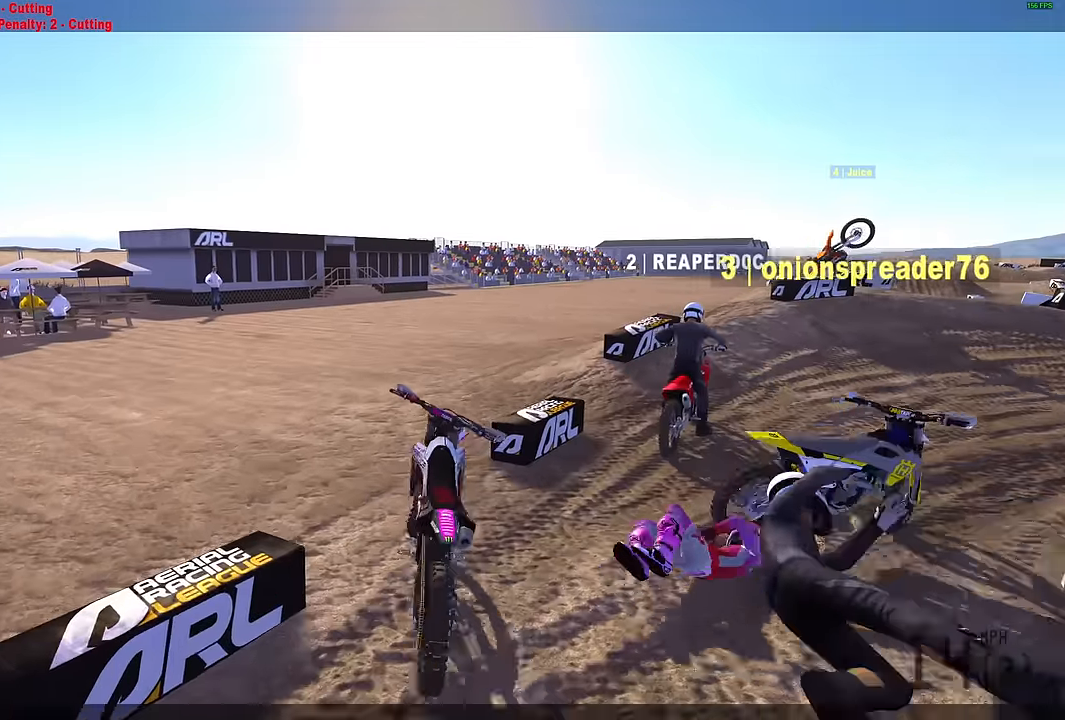
{"buttons": [], "left_stick": "center", "right_stick": "center", "events": [[67, "right_stick", "center"]]}
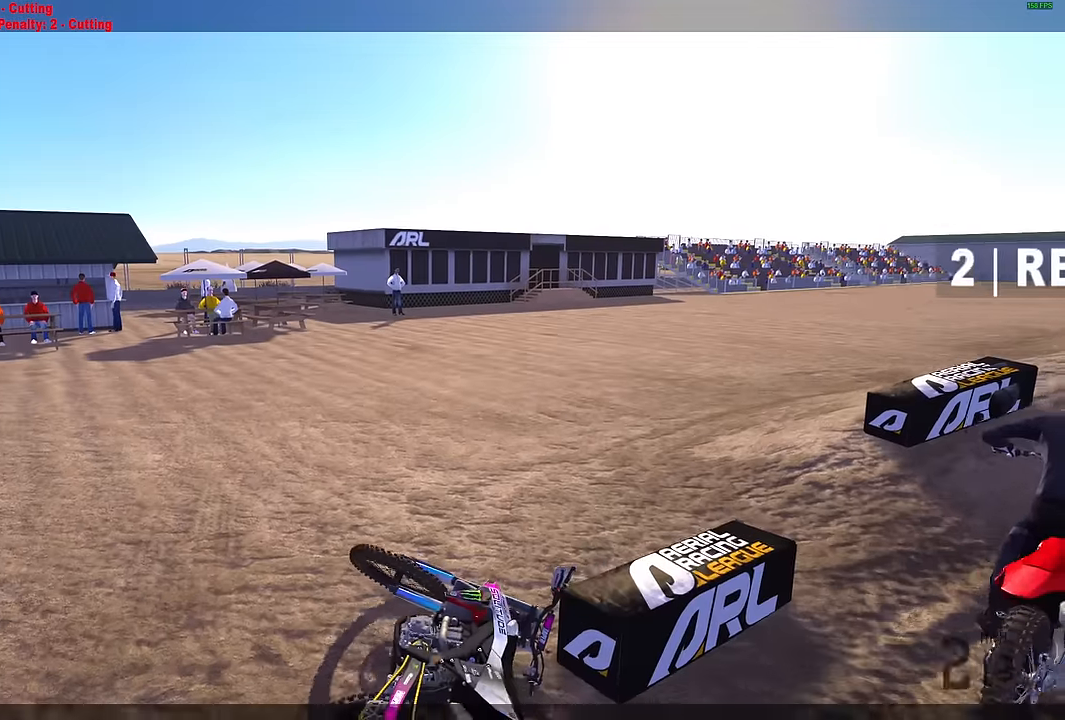
{"buttons": [], "left_stick": "center", "right_stick": "center", "events": []}
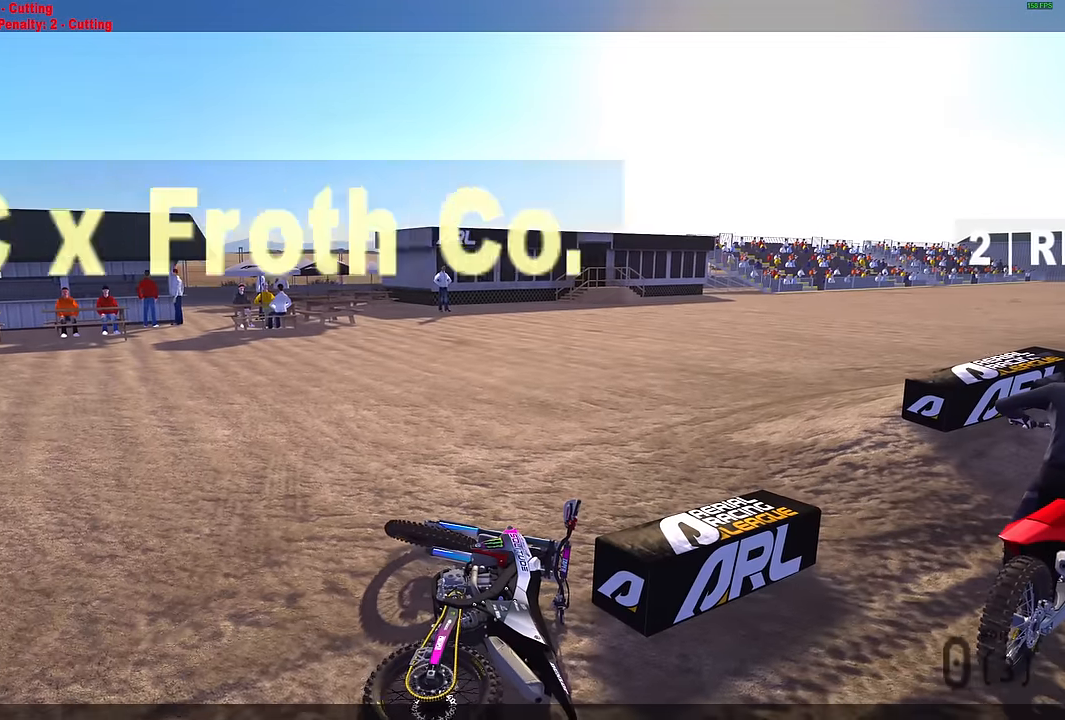
{"buttons": [], "left_stick": "center", "right_stick": "center", "events": []}
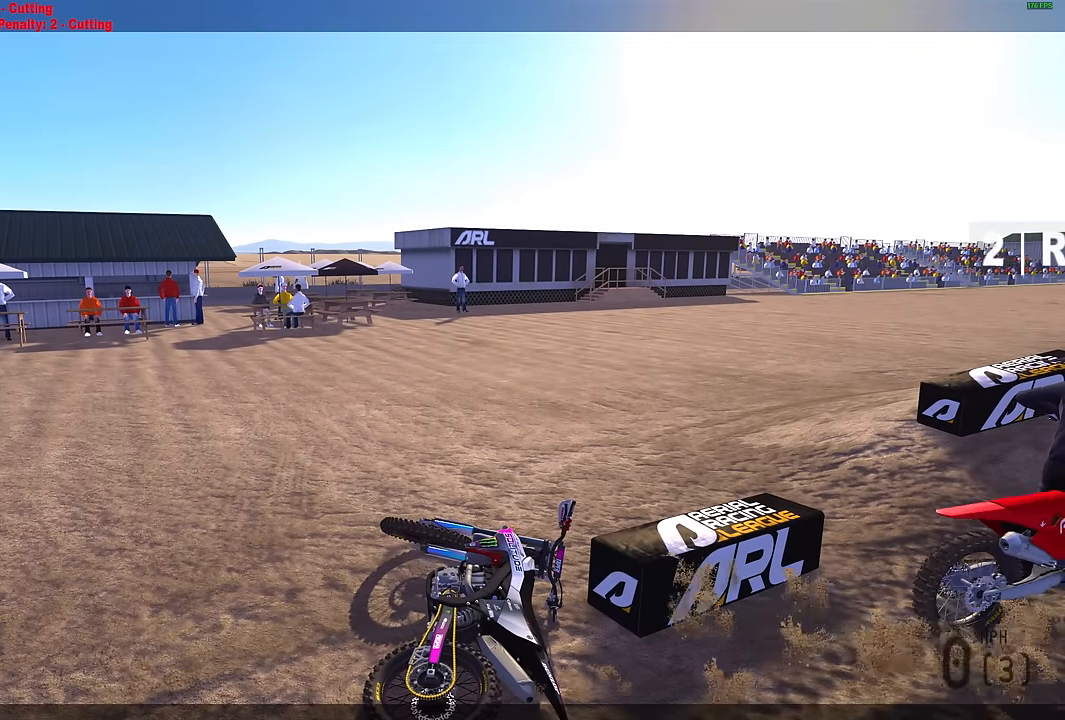
{"buttons": [], "left_stick": "center", "right_stick": "center", "events": []}
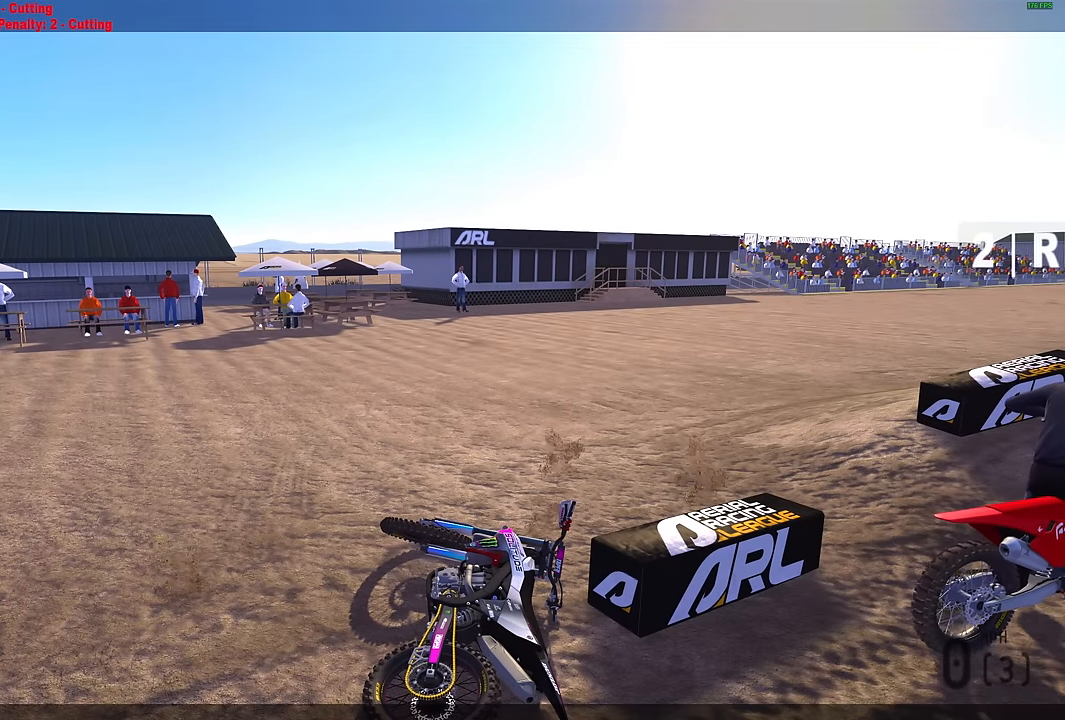
{"buttons": [], "left_stick": "center", "right_stick": "center", "events": []}
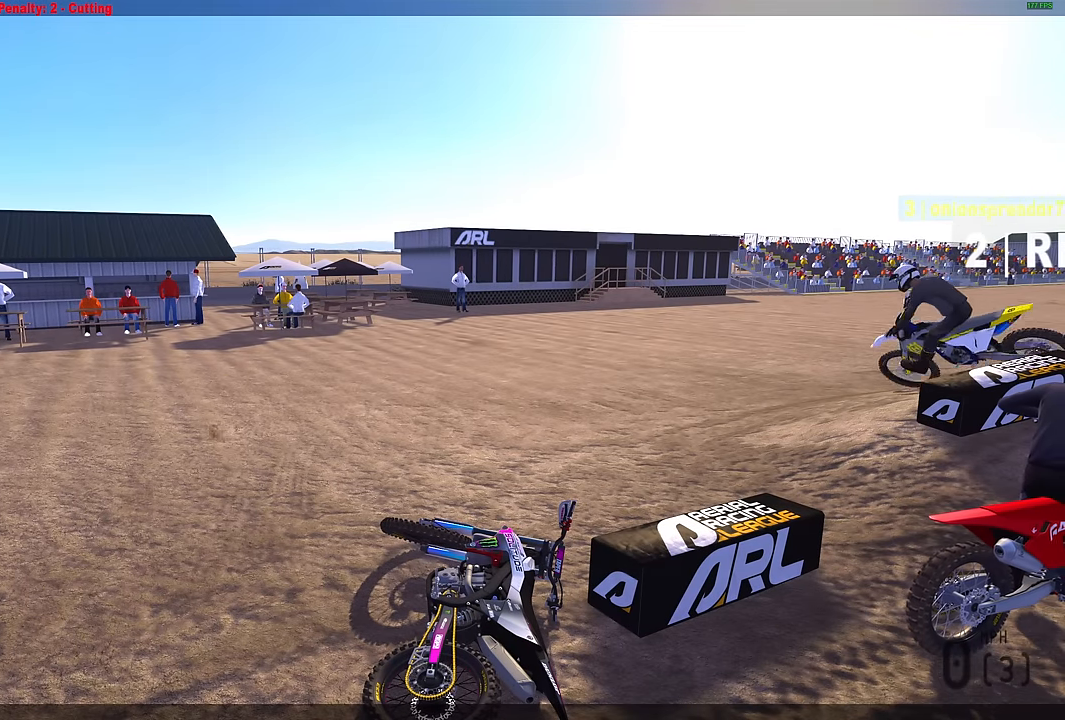
{"buttons": [], "left_stick": "center", "right_stick": "center", "events": []}
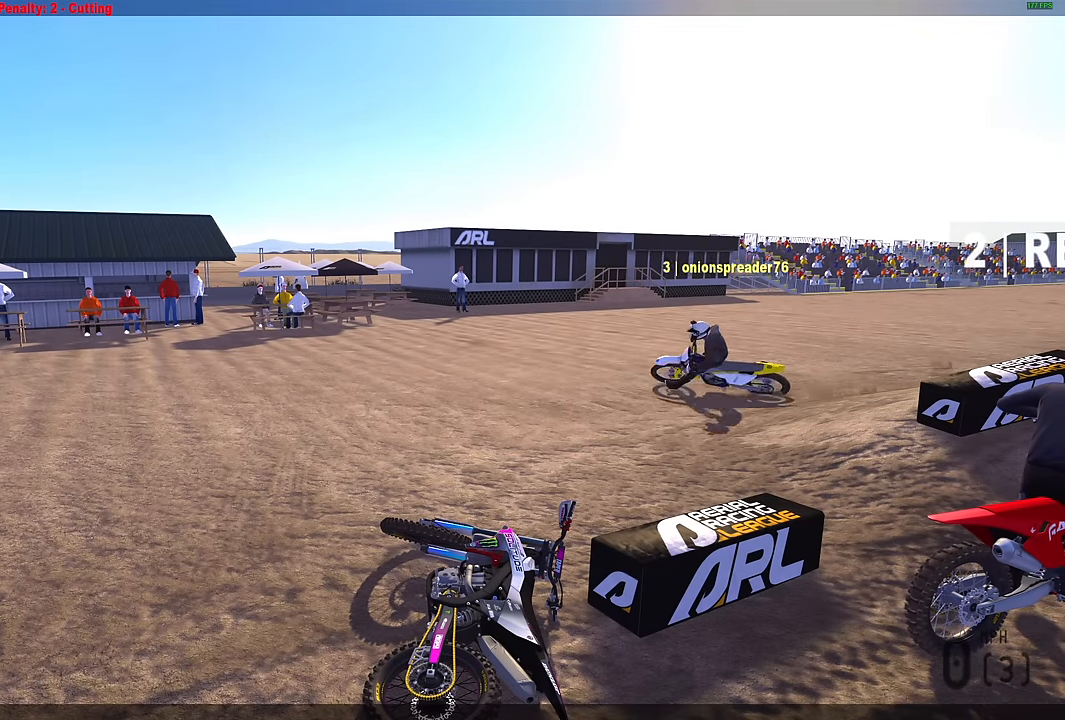
{"buttons": [], "left_stick": "center", "right_stick": "center", "events": []}